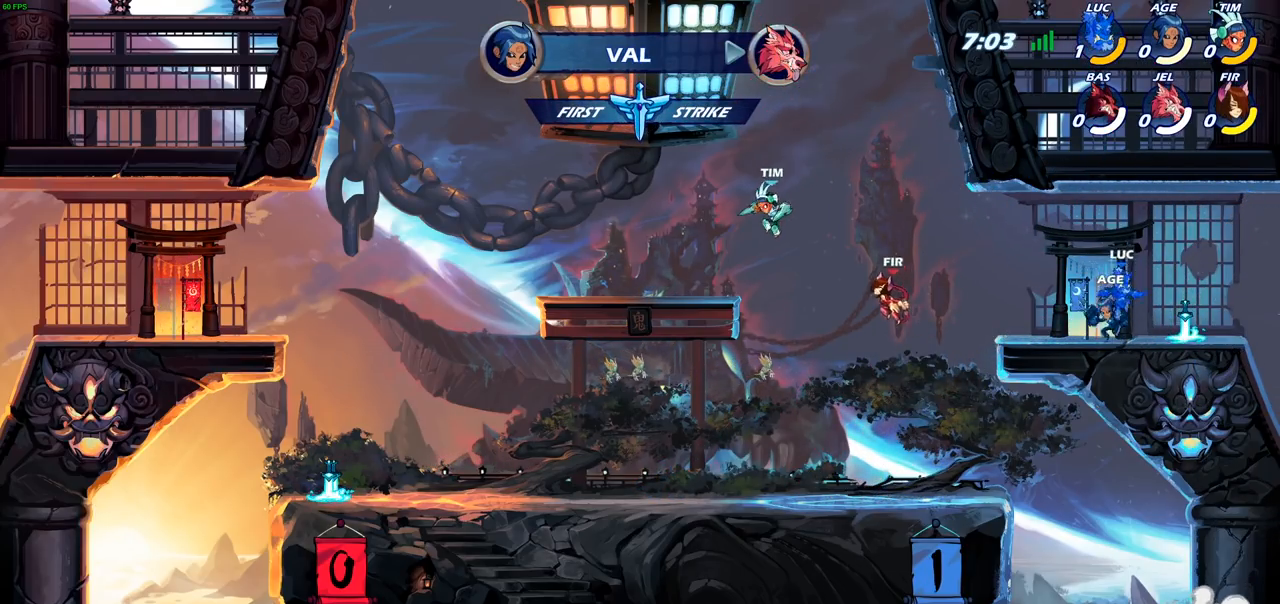
Gameplay with a controller (PlayStation layout); each line is a JSON object with the inputs held at the frame after it. "events" lists button and stick changes between this image and that frame as [ms after this image, input, new state], when the widget could be followed in between.
{"buttons": ["R2"], "left_stick": "left", "right_stick": "center", "events": [[117, "R1", "down"], [200, "left_stick", "left"], [217, "R1", "up"], [333, "R2", "down"]]}
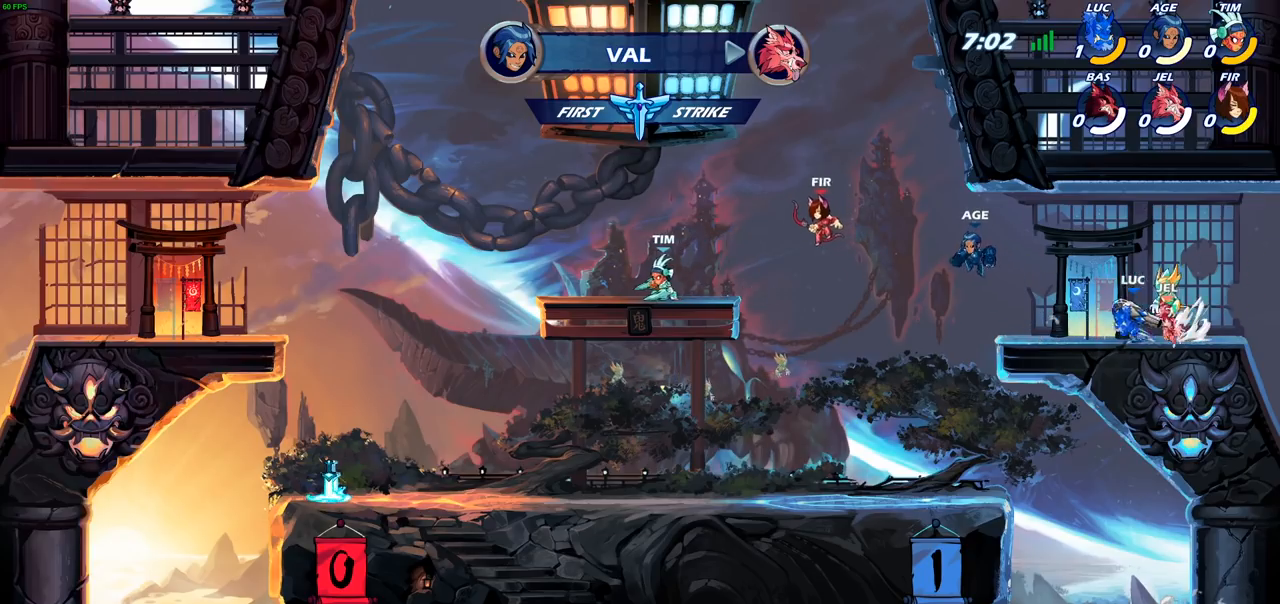
{"buttons": ["CIRCLE", "R2"], "left_stick": "left", "right_stick": "center", "events": [[17, "R2", "up"], [233, "R2", "down"], [283, "CIRCLE", "down"]]}
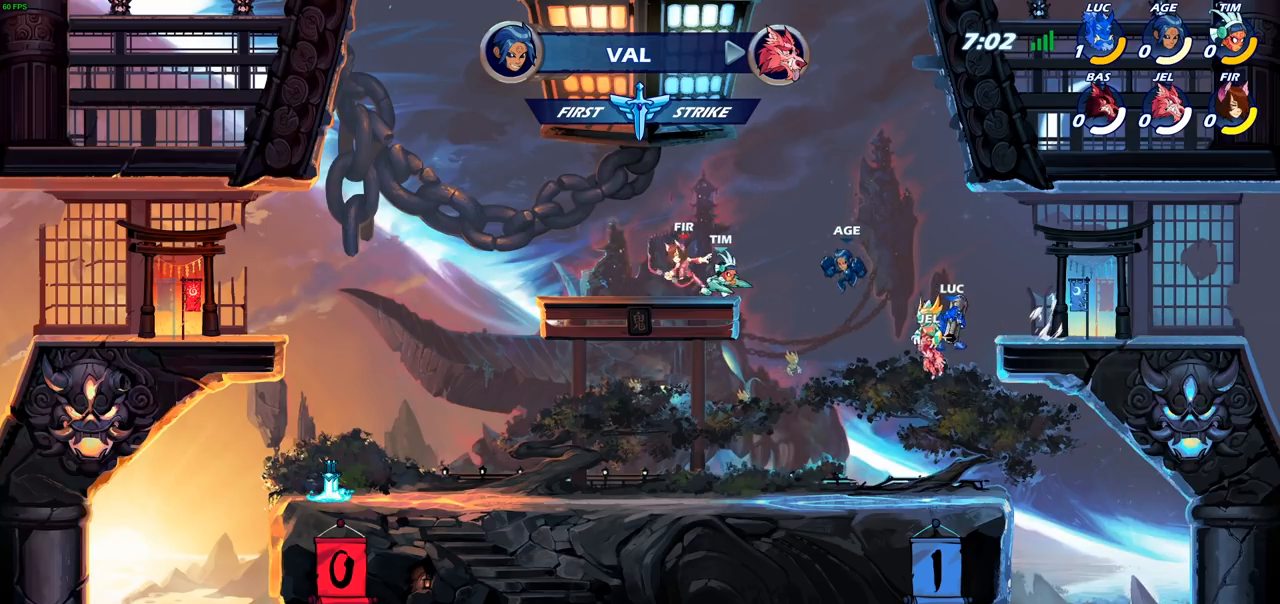
{"buttons": ["CIRCLE", "R2"], "left_stick": "left", "right_stick": "center", "events": []}
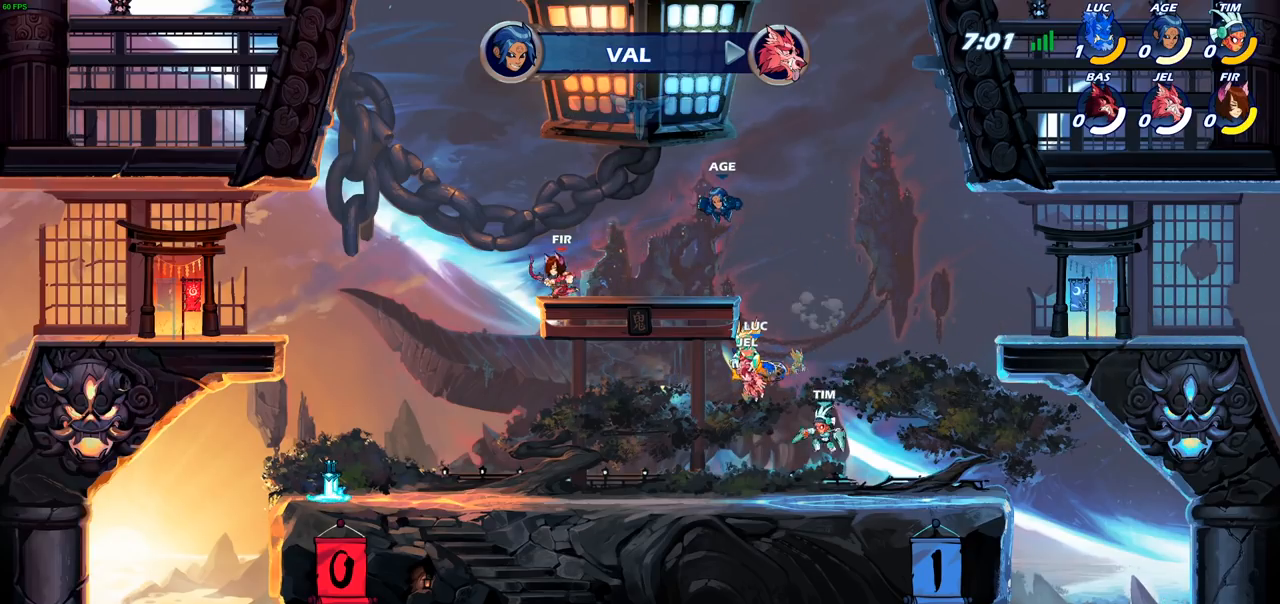
{"buttons": ["CIRCLE", "R2"], "left_stick": "left", "right_stick": "center", "events": []}
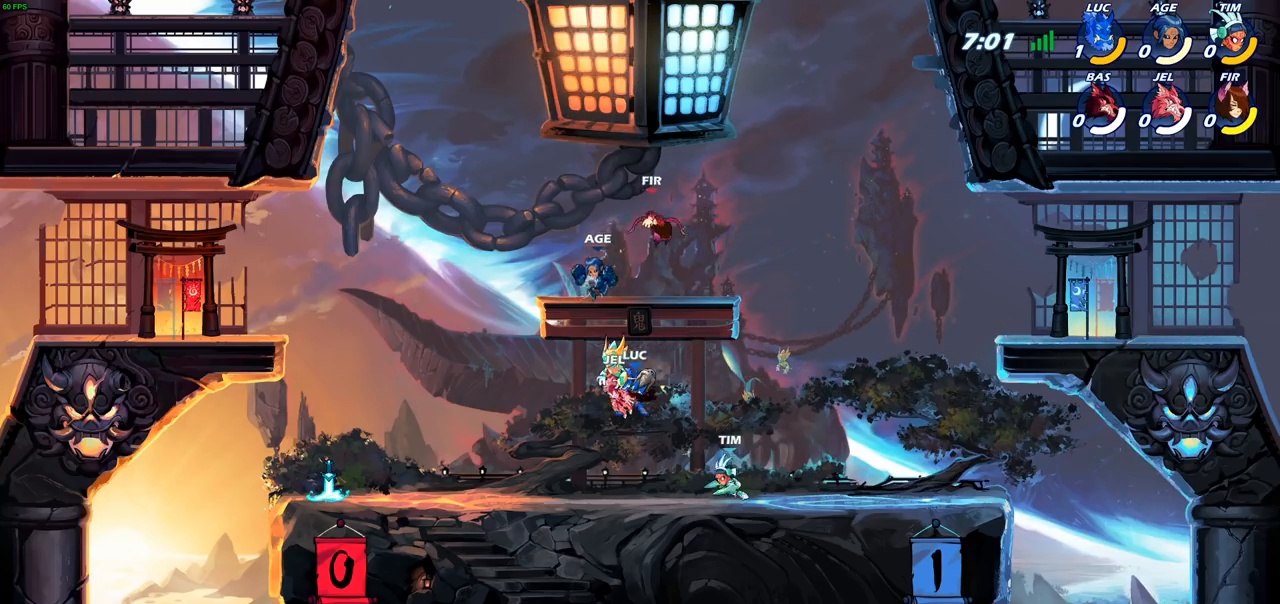
{"buttons": ["CROSS", "R2"], "left_stick": "up-left", "right_stick": "center", "events": [[17, "CIRCLE", "up"], [67, "R2", "up"], [83, "left_stick", "center"], [200, "left_stick", "left"], [417, "R2", "down"], [450, "CROSS", "down"], [467, "left_stick", "up-left"]]}
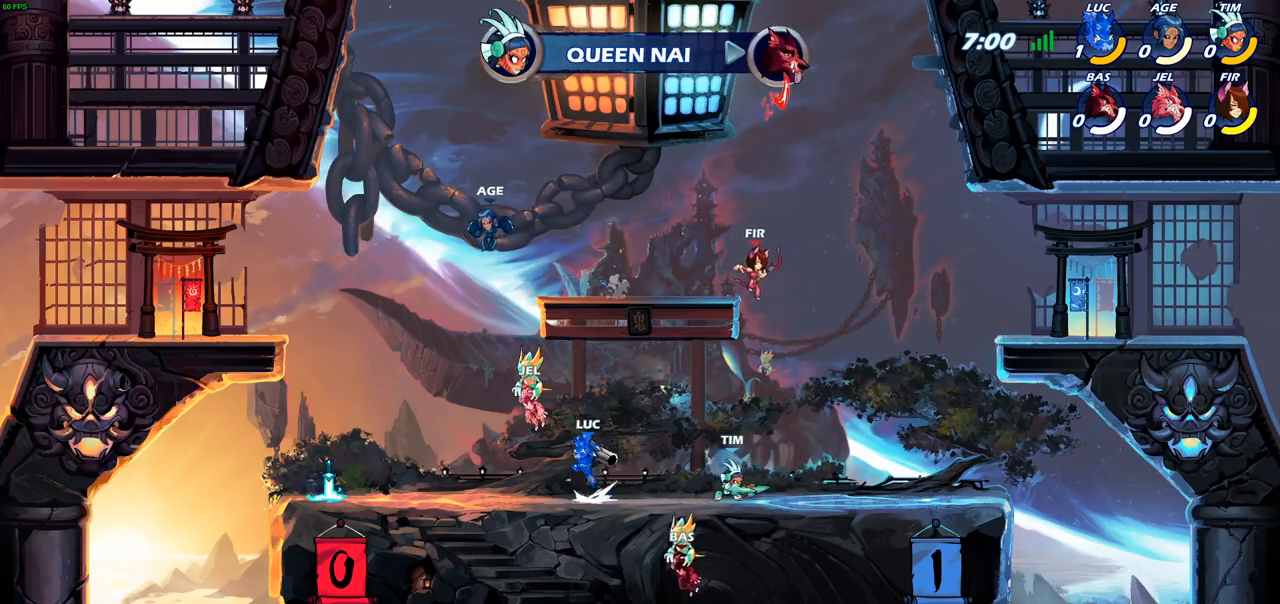
{"buttons": ["CROSS"], "left_stick": "left", "right_stick": "center", "events": [[117, "CROSS", "up"], [117, "R2", "up"], [150, "left_stick", "left"], [233, "CROSS", "down"], [350, "CROSS", "up"], [467, "CROSS", "down"]]}
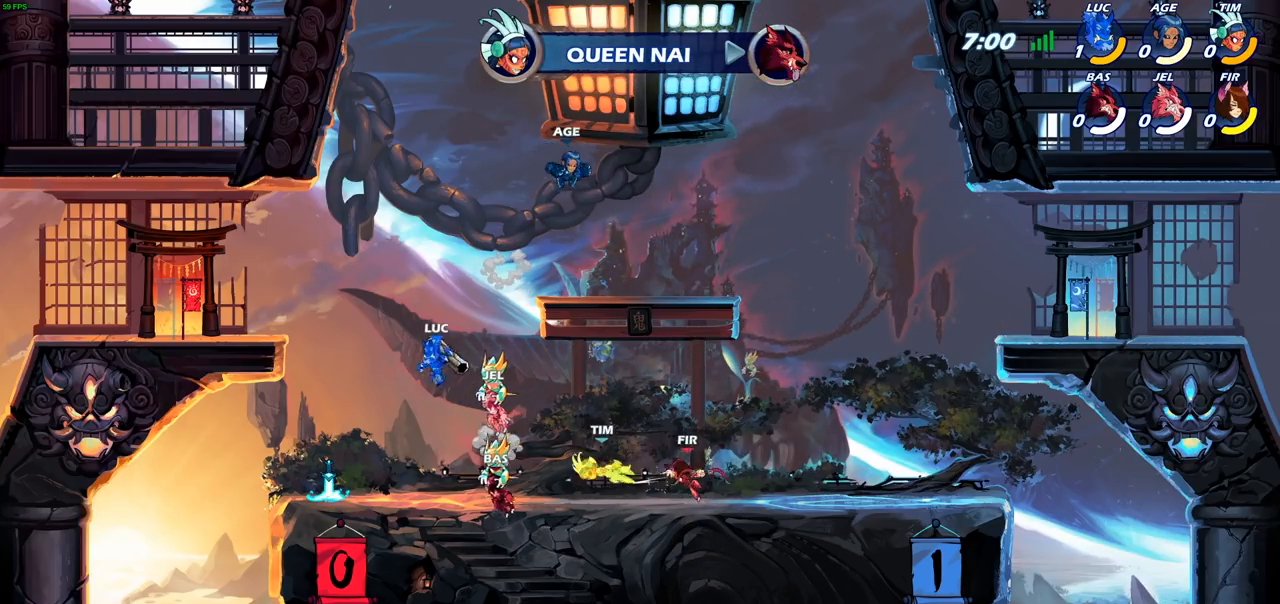
{"buttons": [], "left_stick": "left", "right_stick": "center", "events": [[117, "CROSS", "up"], [217, "CROSS", "down"], [350, "CROSS", "up"]]}
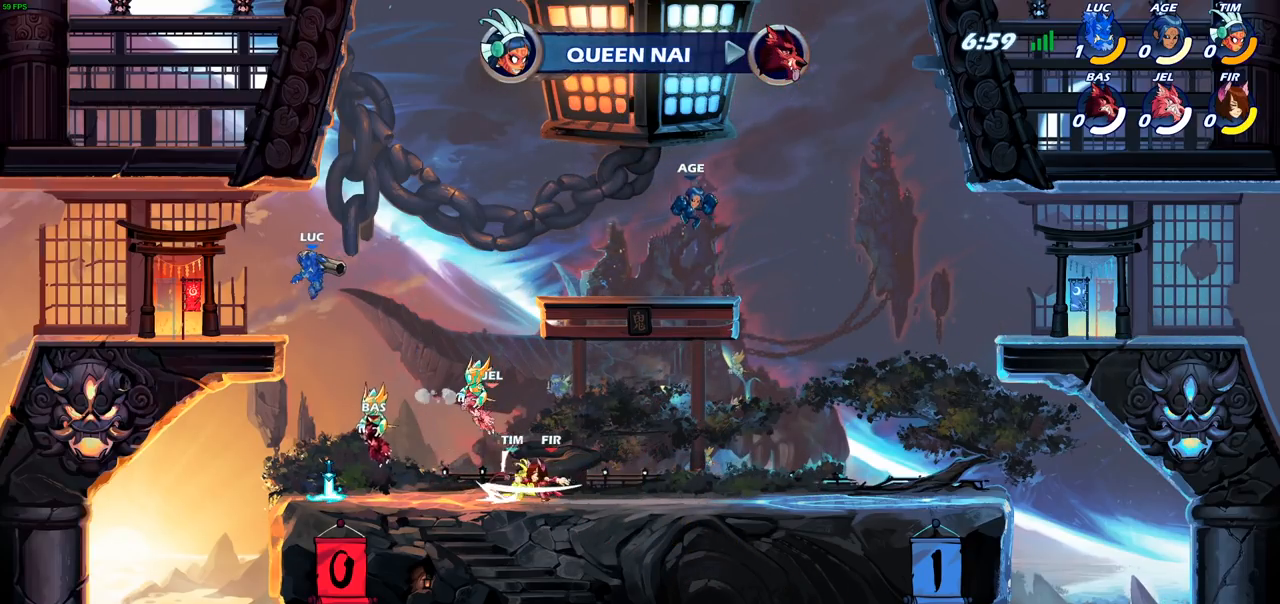
{"buttons": [], "left_stick": "center", "right_stick": "center", "events": [[217, "R1", "down"], [250, "left_stick", "right"], [367, "R1", "up"], [400, "left_stick", "center"]]}
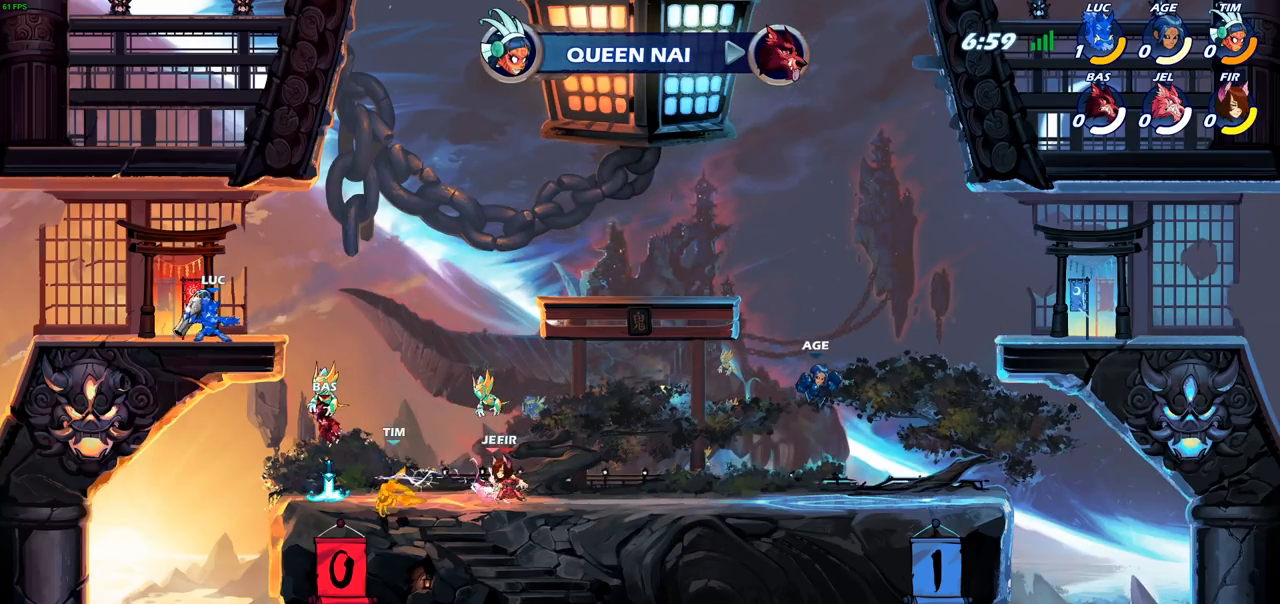
{"buttons": [], "left_stick": "right", "right_stick": "center", "events": [[117, "left_stick", "left"], [317, "left_stick", "up-right"], [333, "R1", "down"], [433, "R1", "up"], [450, "left_stick", "right"]]}
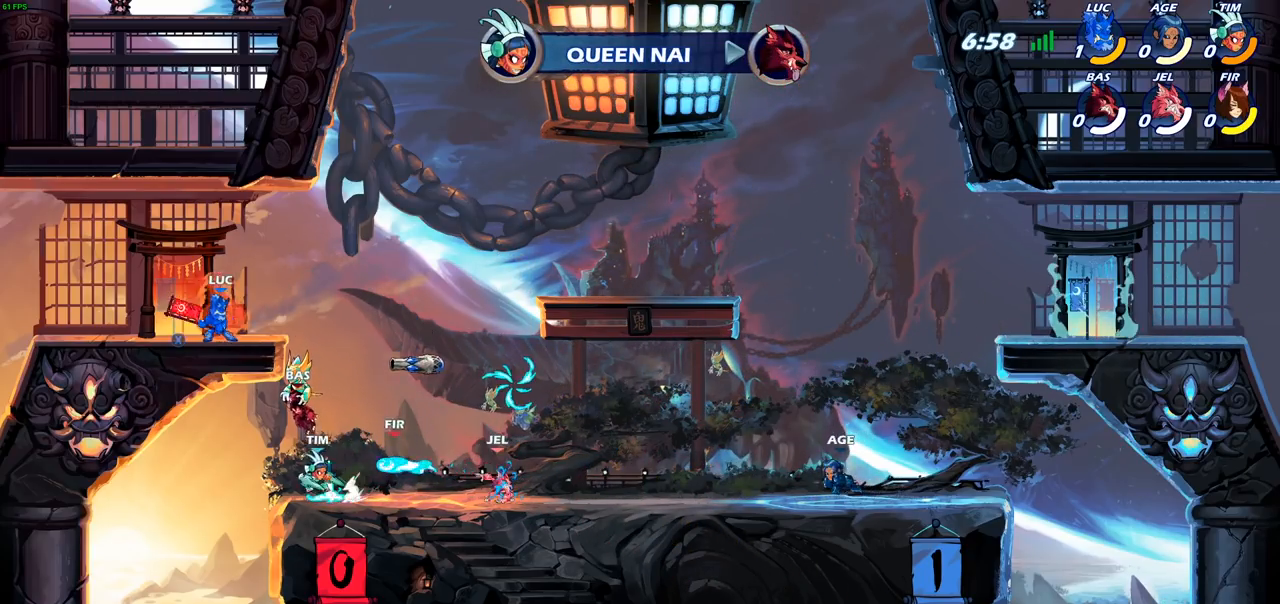
{"buttons": ["CROSS"], "left_stick": "up-right", "right_stick": "center", "events": [[167, "left_stick", "up-right"], [217, "R2", "down"], [250, "CROSS", "down"], [417, "CROSS", "up"], [417, "R2", "up"], [500, "CROSS", "down"]]}
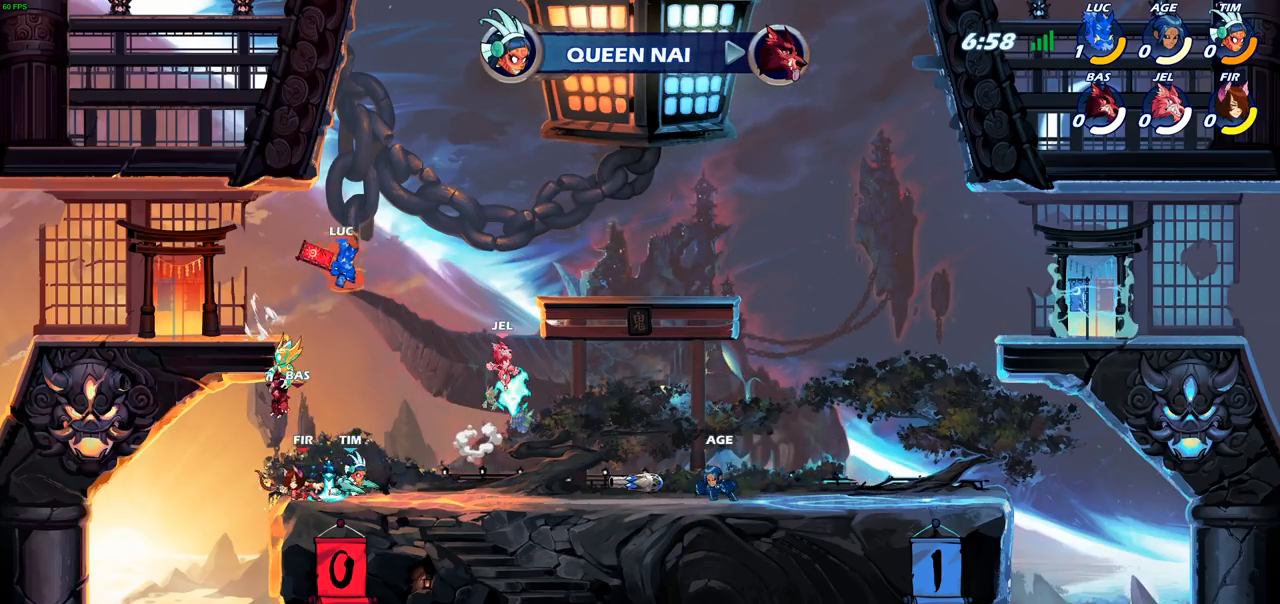
{"buttons": [], "left_stick": "up-right", "right_stick": "center", "events": [[183, "CROSS", "up"], [317, "CROSS", "down"], [500, "CROSS", "up"]]}
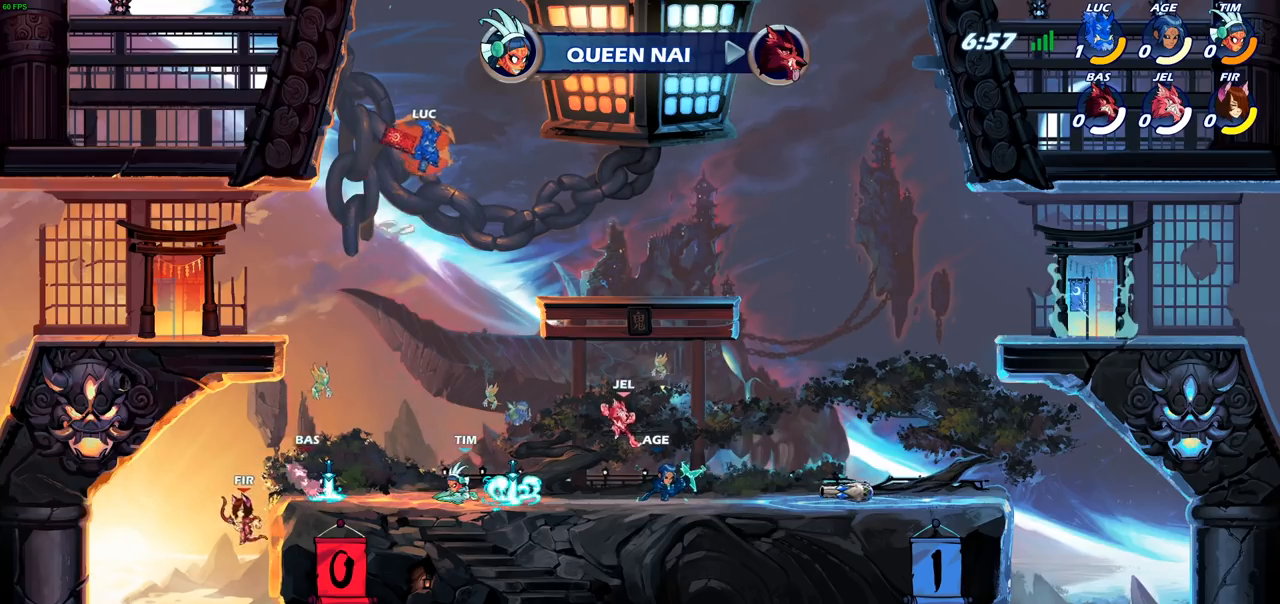
{"buttons": ["R2"], "left_stick": "right", "right_stick": "center", "events": [[117, "left_stick", "down-right"], [350, "left_stick", "right"], [500, "R2", "down"]]}
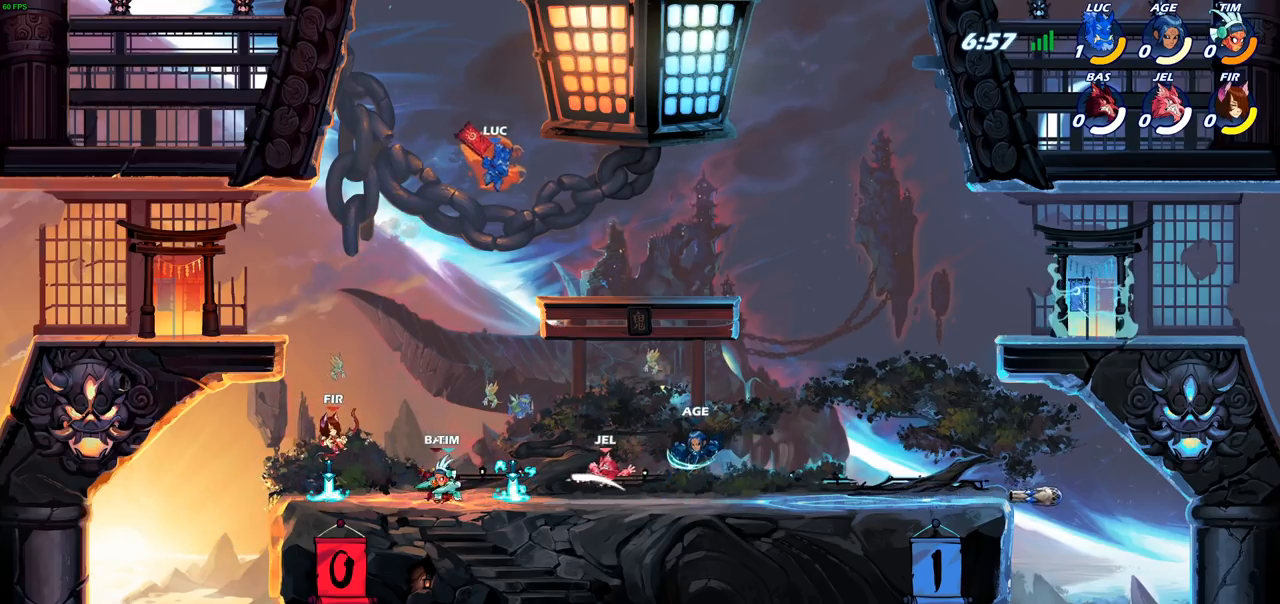
{"buttons": [], "left_stick": "down-right", "right_stick": "center", "events": [[183, "R2", "up"], [383, "left_stick", "down-right"]]}
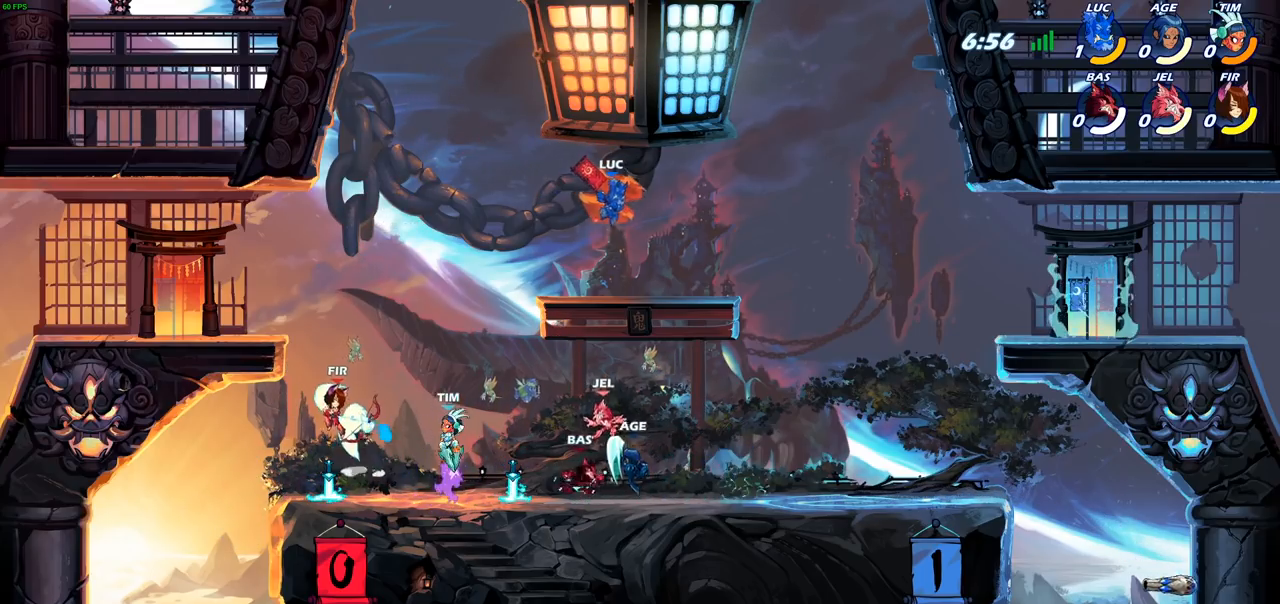
{"buttons": [], "left_stick": "right", "right_stick": "center", "events": [[67, "left_stick", "right"], [283, "R2", "down"], [300, "CROSS", "down"], [450, "CROSS", "up"], [450, "R2", "up"]]}
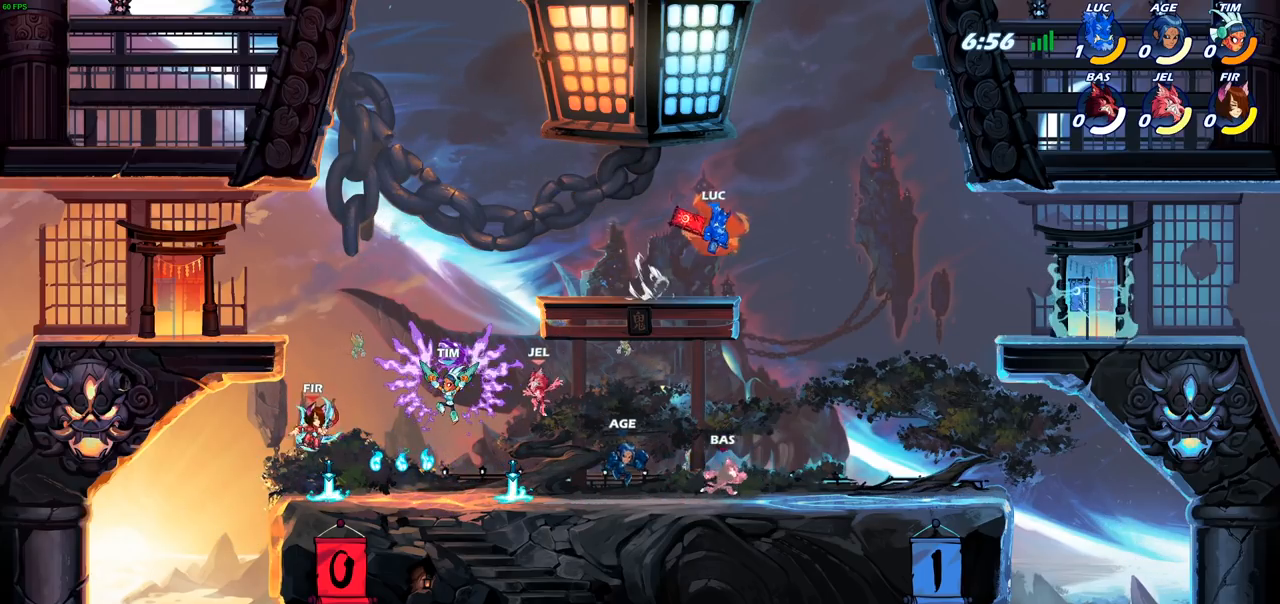
{"buttons": ["CROSS"], "left_stick": "right", "right_stick": "center", "events": [[383, "CROSS", "down"]]}
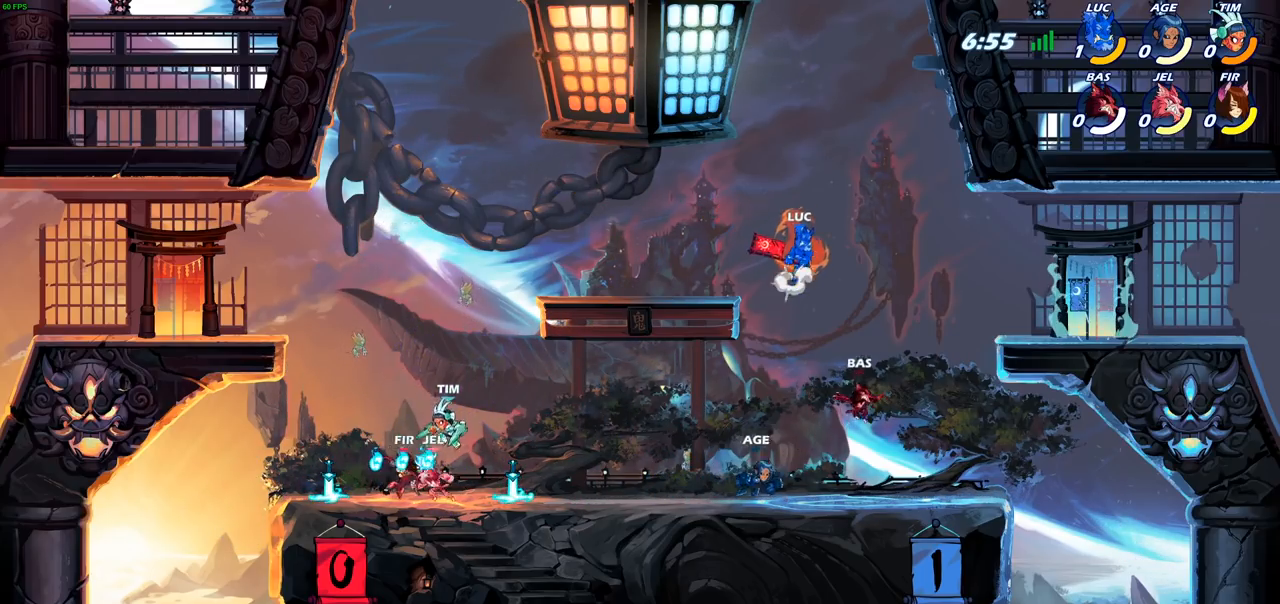
{"buttons": [], "left_stick": "right", "right_stick": "center", "events": [[67, "CROSS", "up"], [233, "left_stick", "down-right"], [467, "left_stick", "right"]]}
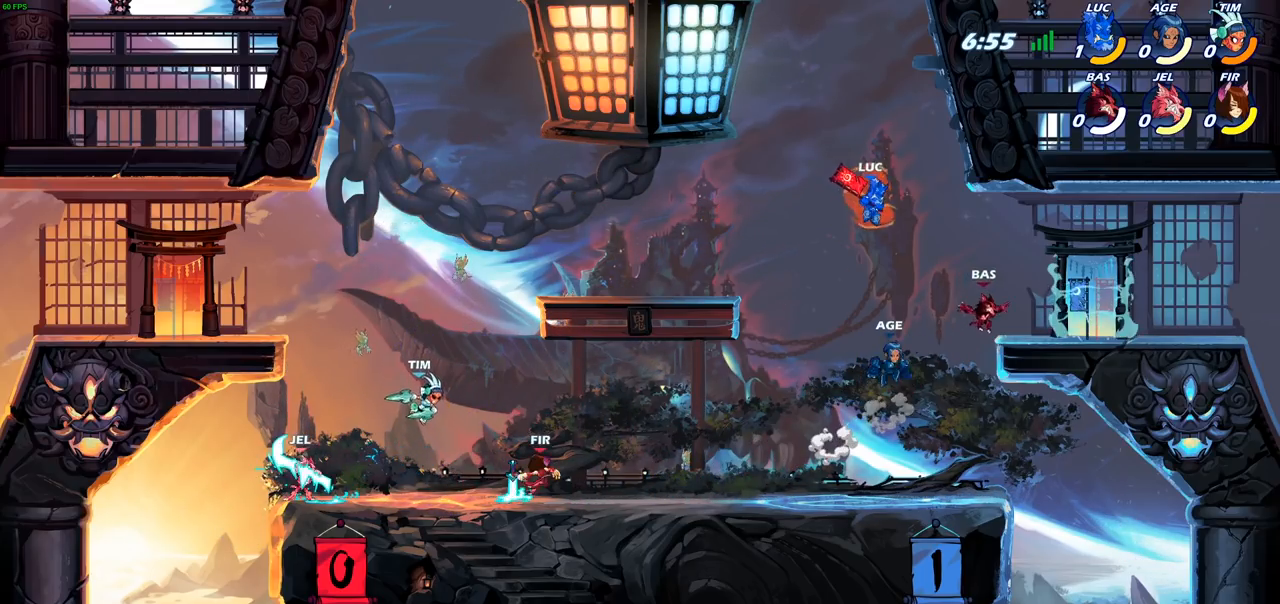
{"buttons": [], "left_stick": "down-right", "right_stick": "center", "events": [[183, "R2", "down"], [400, "R2", "up"], [433, "left_stick", "down-right"]]}
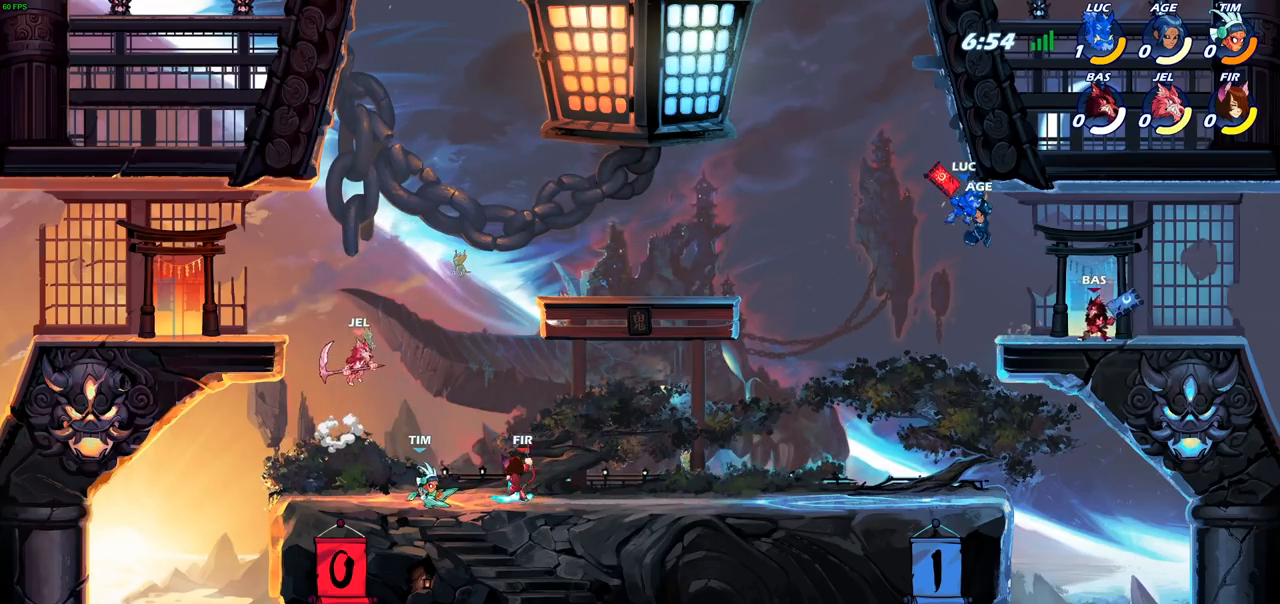
{"buttons": [], "left_stick": "down-right", "right_stick": "center", "events": []}
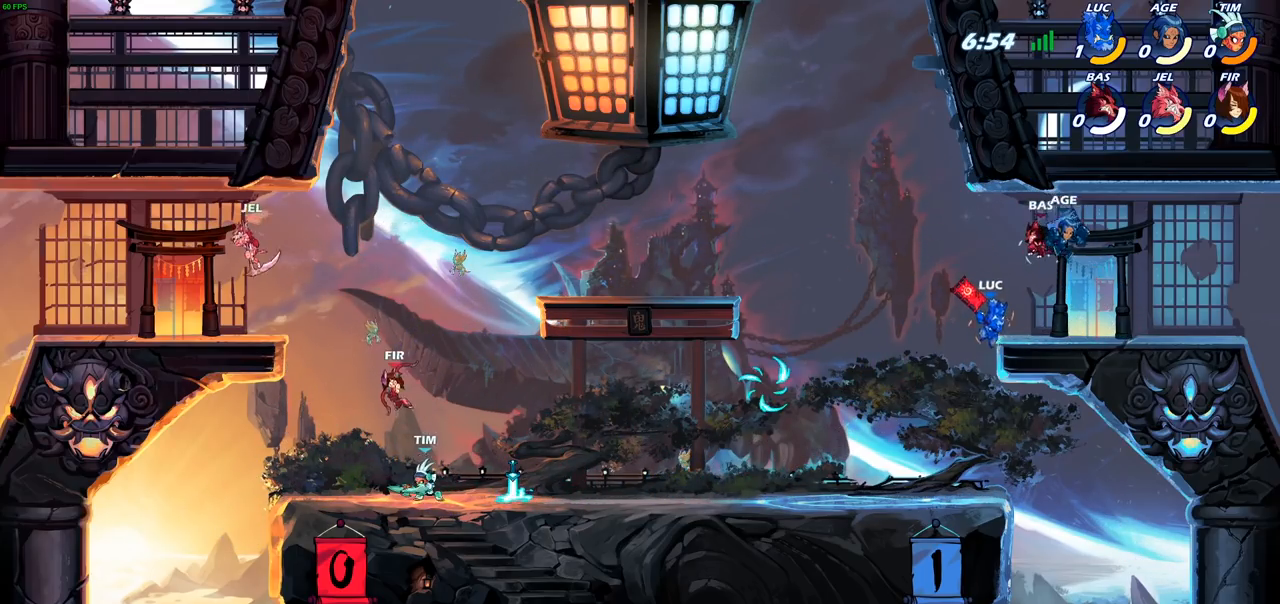
{"buttons": [], "left_stick": "center", "right_stick": "center", "events": [[217, "R2", "down"], [233, "left_stick", "right"], [350, "CROSS", "down"], [383, "left_stick", "center"], [400, "R2", "up"], [483, "CROSS", "up"]]}
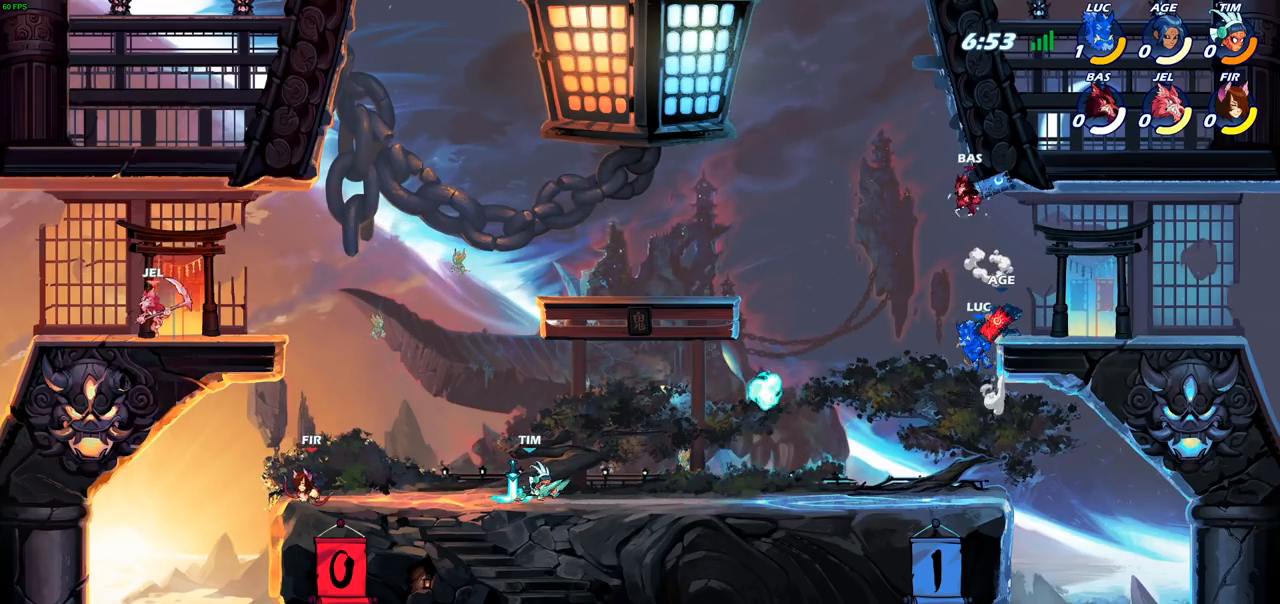
{"buttons": ["CROSS"], "left_stick": "right", "right_stick": "center", "events": [[50, "left_stick", "down-left"], [267, "left_stick", "down-right"], [317, "left_stick", "right"], [383, "CROSS", "down"]]}
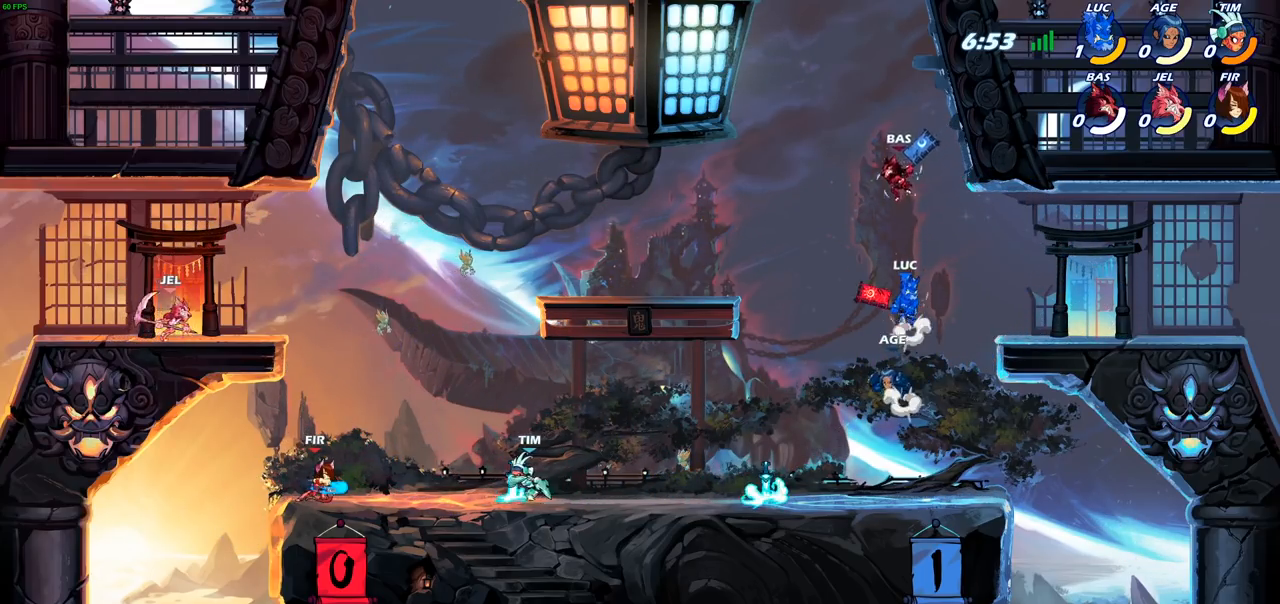
{"buttons": [], "left_stick": "right", "right_stick": "center", "events": [[33, "CROSS", "up"]]}
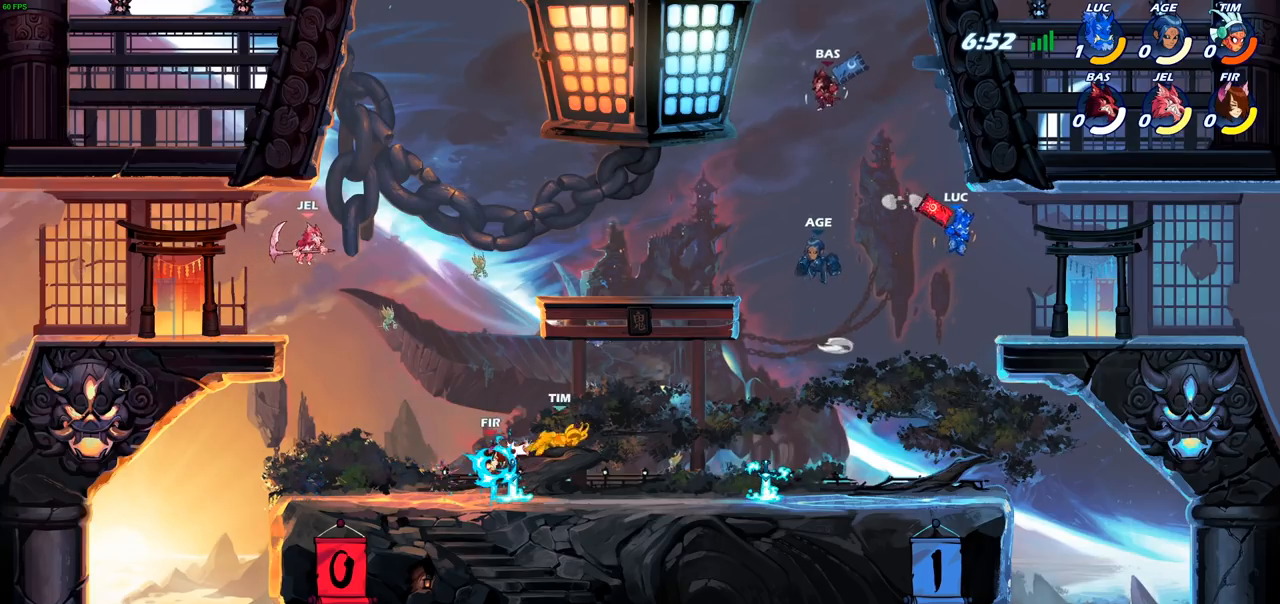
{"buttons": ["CROSS", "R2"], "left_stick": "right", "right_stick": "center", "events": [[400, "R2", "down"], [433, "CROSS", "down"]]}
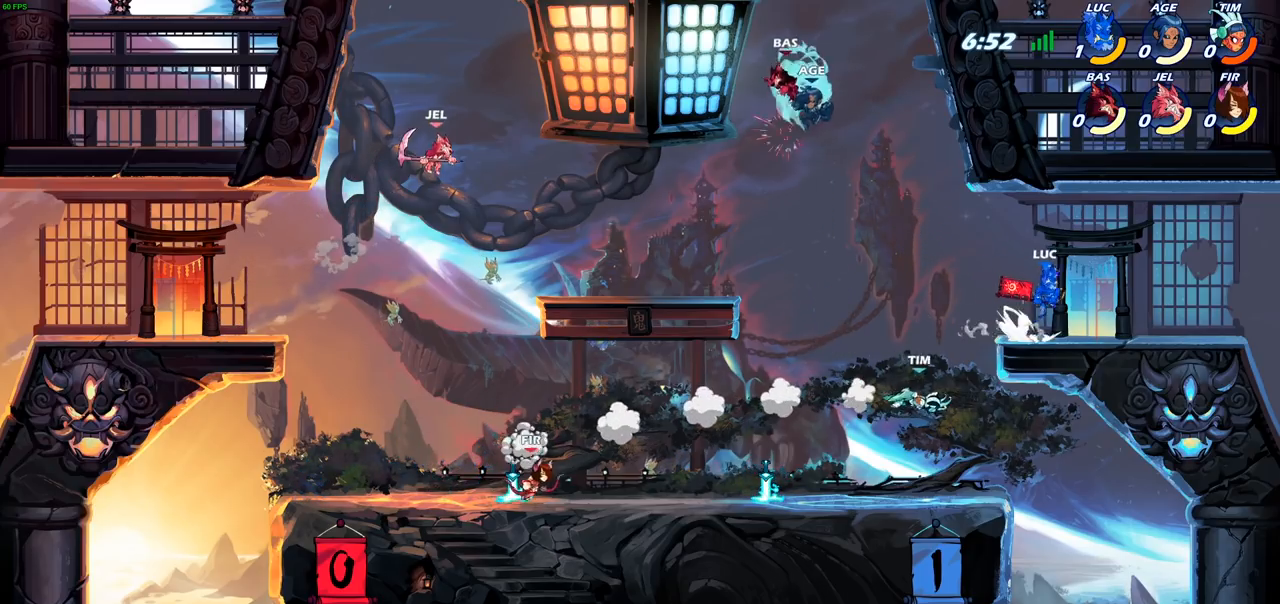
{"buttons": [], "left_stick": "left", "right_stick": "center", "events": [[50, "CROSS", "up"], [83, "R2", "up"], [200, "left_stick", "down-left"], [417, "left_stick", "left"]]}
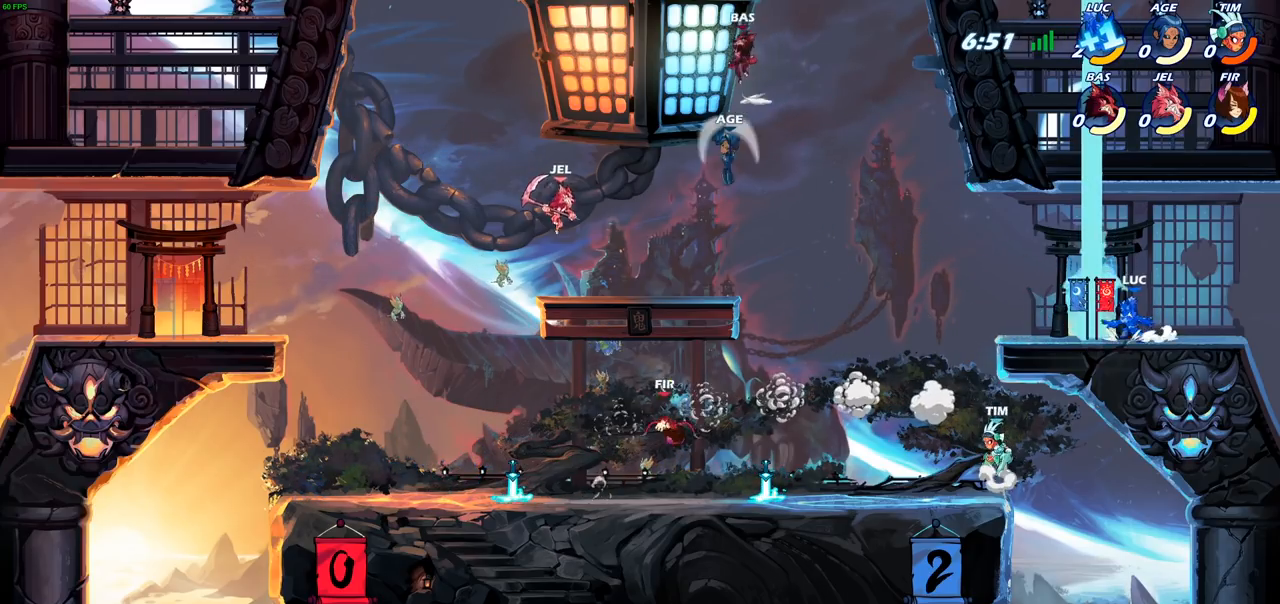
{"buttons": [], "left_stick": "right", "right_stick": "center", "events": [[17, "R2", "down"], [150, "R2", "up"], [267, "left_stick", "right"]]}
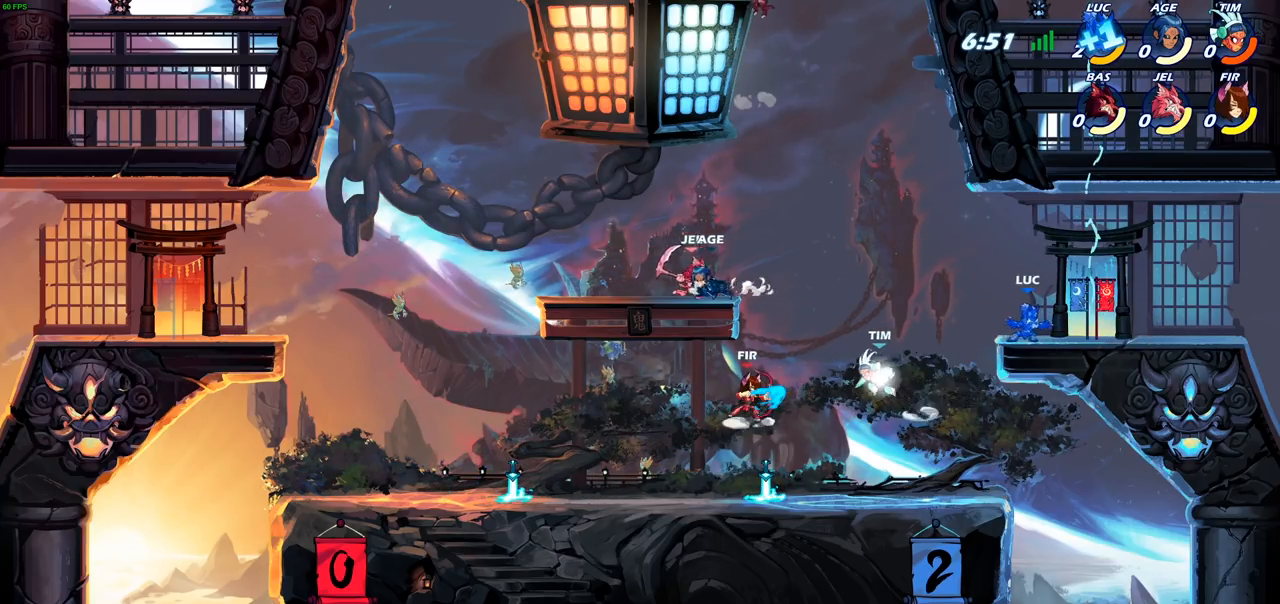
{"buttons": [], "left_stick": "left", "right_stick": "center", "events": [[83, "left_stick", "left"], [200, "left_stick", "right"], [350, "left_stick", "up-left"], [433, "left_stick", "left"]]}
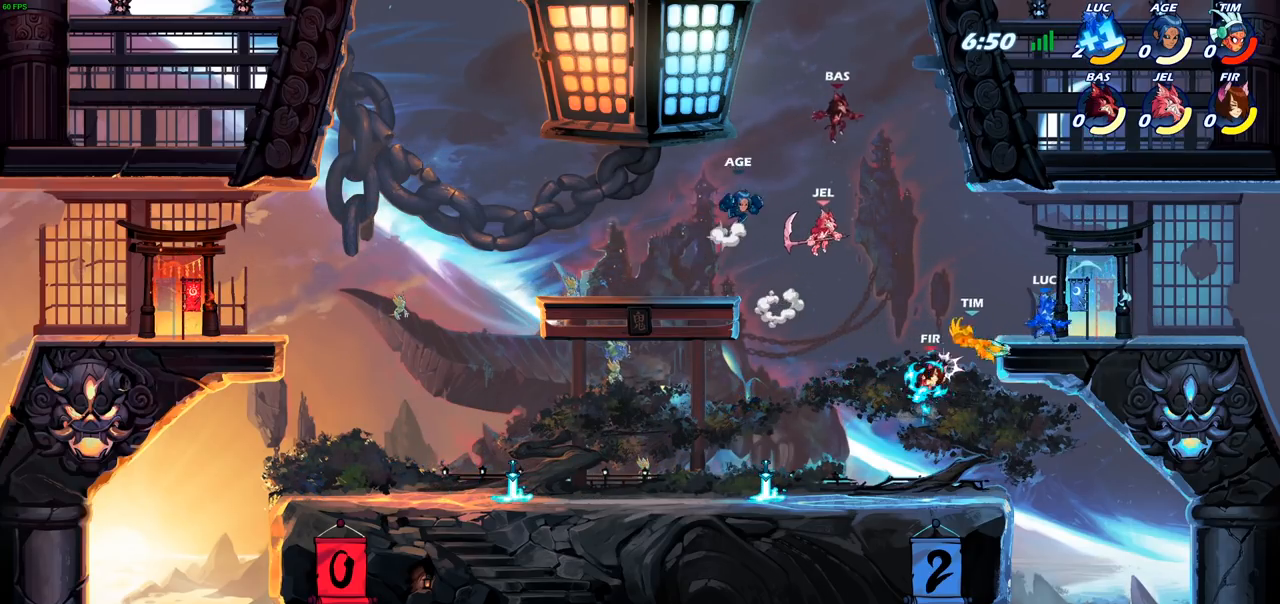
{"buttons": [], "left_stick": "up-right", "right_stick": "center", "events": [[83, "R2", "down"], [133, "CROSS", "down"], [283, "R2", "up"], [283, "left_stick", "up-left"], [300, "CROSS", "up"], [433, "left_stick", "up-right"]]}
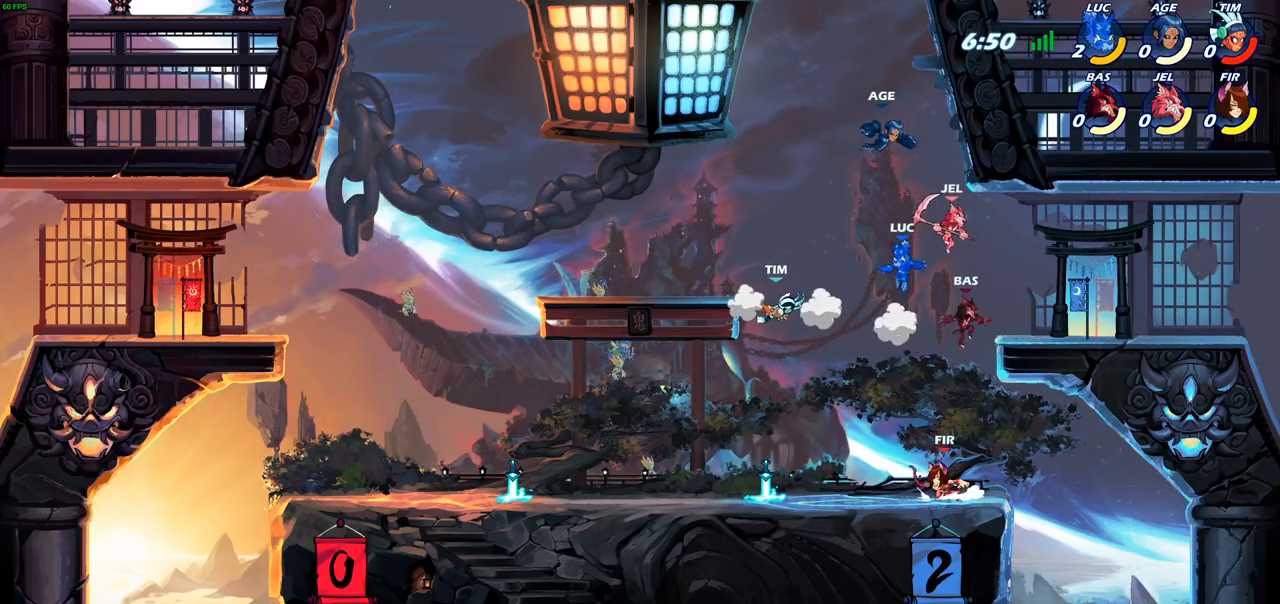
{"buttons": [], "left_stick": "left", "right_stick": "center", "events": [[17, "left_stick", "down-right"], [83, "left_stick", "down-left"], [433, "left_stick", "left"]]}
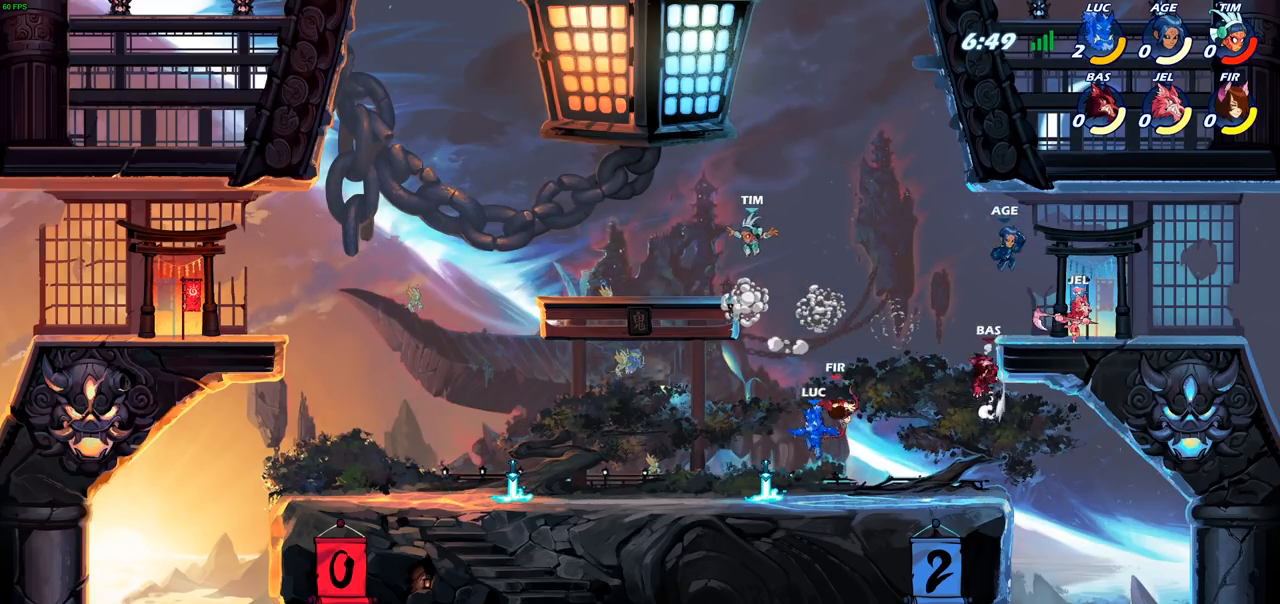
{"buttons": [], "left_stick": "left", "right_stick": "center", "events": [[67, "R1", "down"], [150, "R1", "up"], [233, "R2", "down"], [433, "R2", "up"]]}
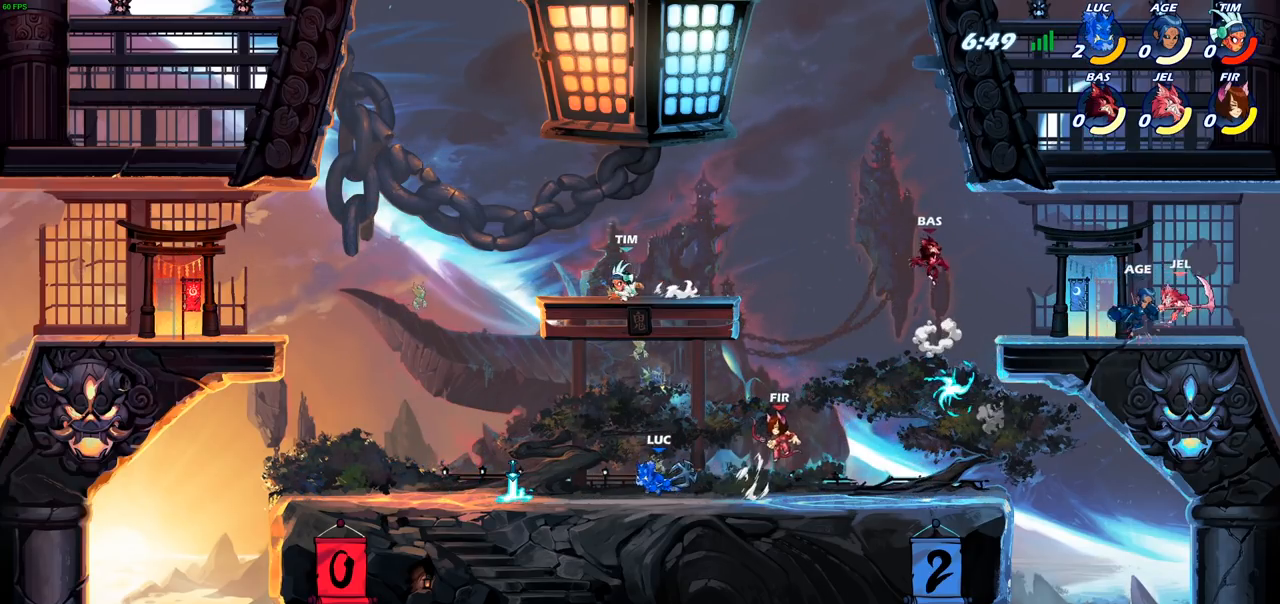
{"buttons": [], "left_stick": "left", "right_stick": "center", "events": [[233, "R2", "down"], [267, "CROSS", "down"], [400, "CROSS", "up"], [400, "R2", "up"]]}